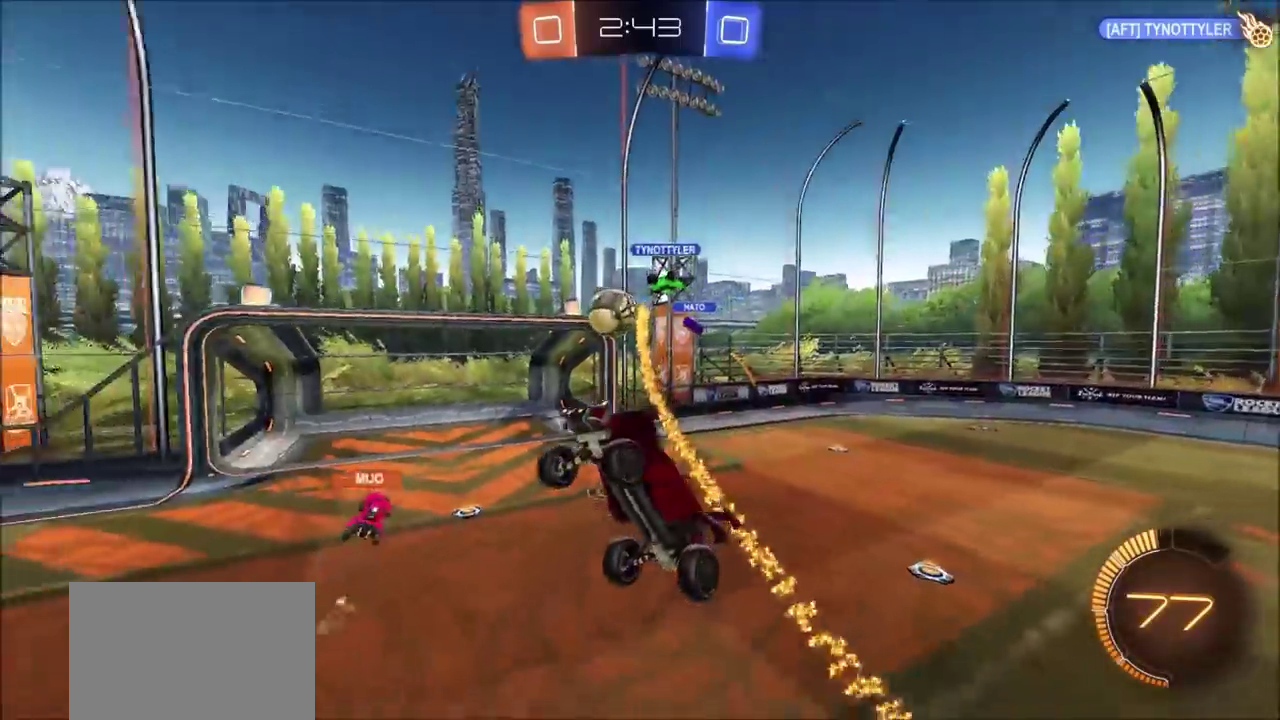
Gameplay with a controller (PlayStation layout); each line is a JSON object with the inputs held at the frame after it. "events" lists button and stick changes between this image and that frame as [ms after this image, input, new state], when the widget could be followed in between.
{"buttons": [], "left_stick": "center", "right_stick": "center", "events": [[17, "left_stick", "up"], [67, "left_stick", "up-right"], [133, "left_stick", "up"], [217, "left_stick", "center"]]}
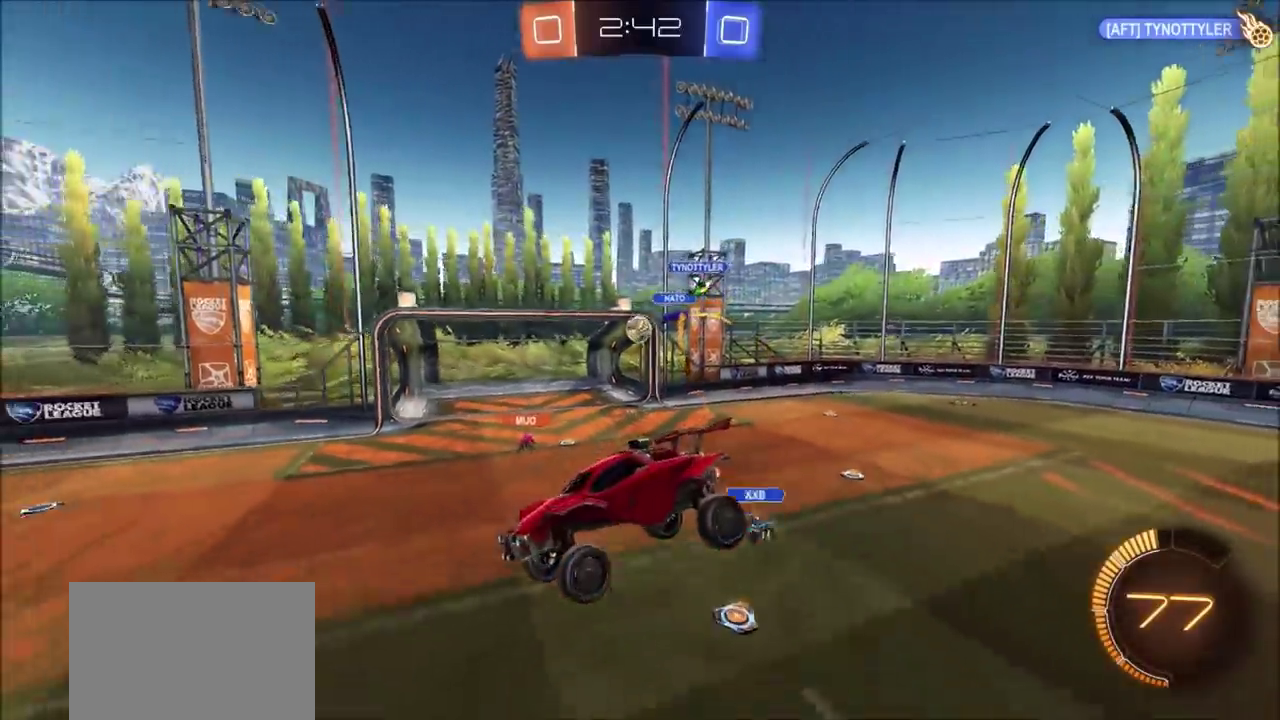
{"buttons": ["TRIANGLE", "R2"], "left_stick": "left", "right_stick": "center", "events": [[33, "left_stick", "down-left"], [117, "R2", "down"], [117, "left_stick", "center"], [467, "TRIANGLE", "down"], [500, "left_stick", "left"]]}
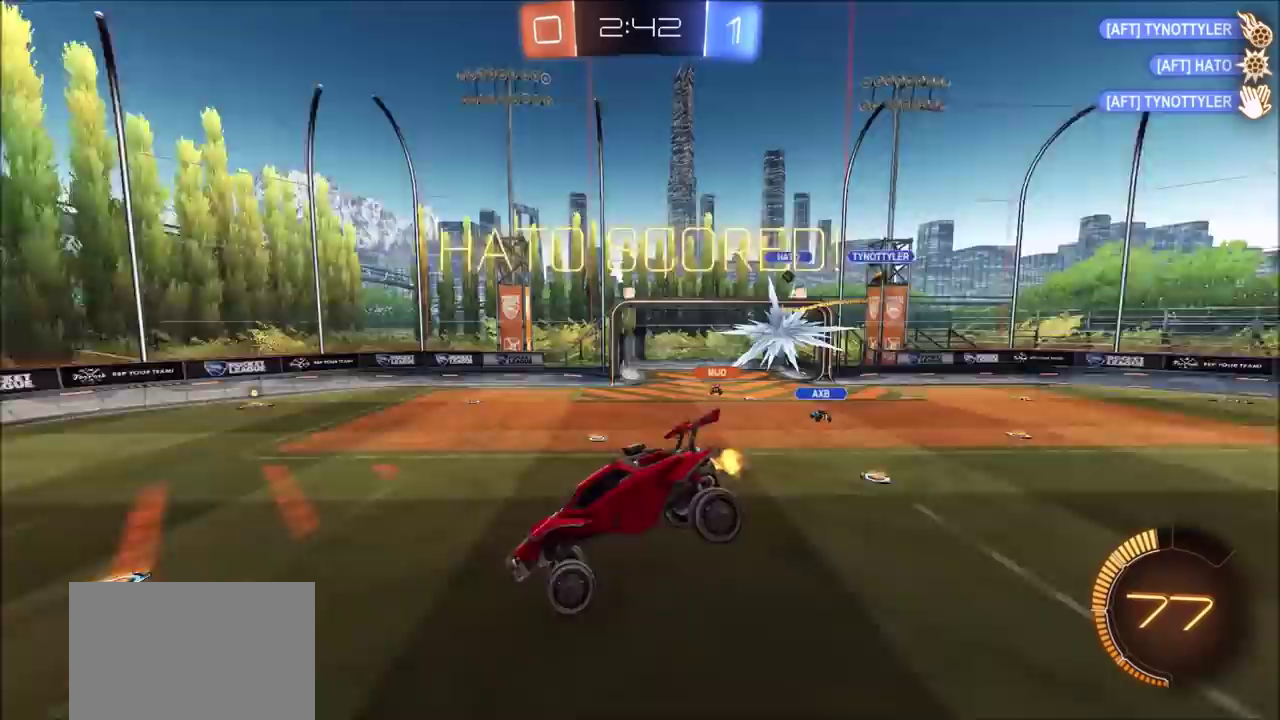
{"buttons": [], "left_stick": "down-left", "right_stick": "center", "events": [[17, "L1", "down"], [83, "TRIANGLE", "up"], [100, "L1", "up"], [117, "R2", "up"], [167, "left_stick", "center"], [367, "left_stick", "down-left"]]}
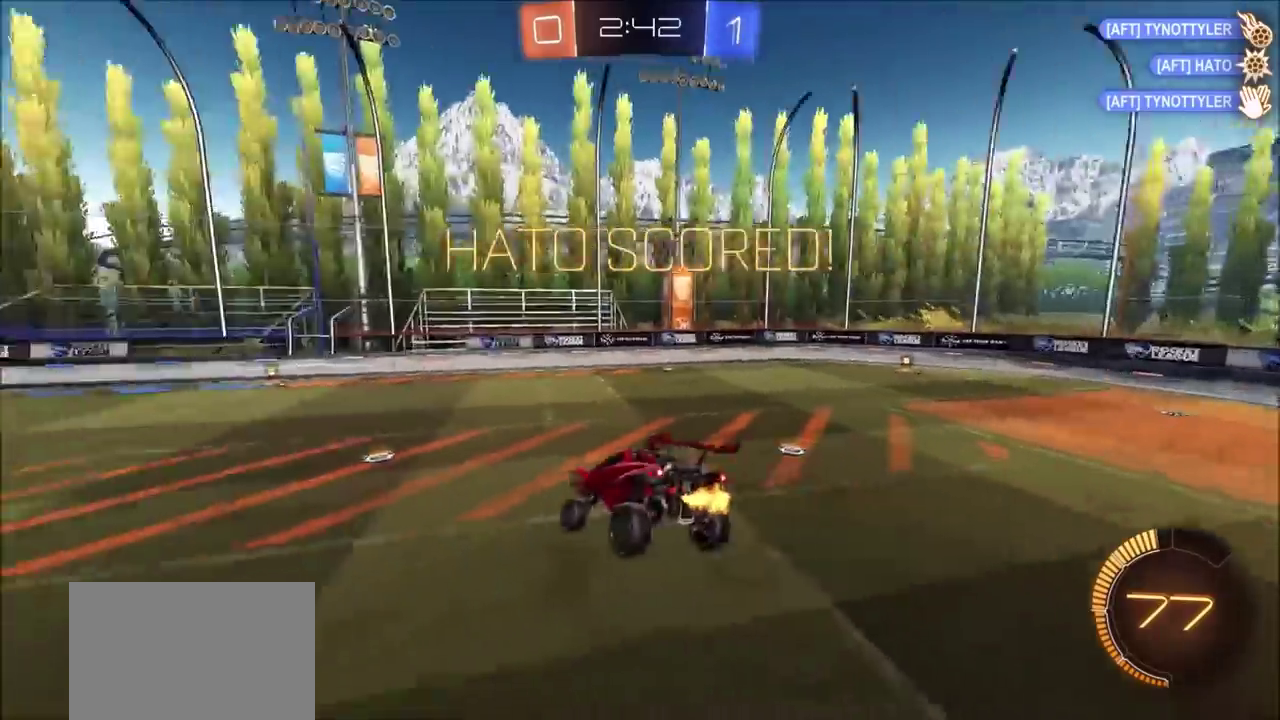
{"buttons": [], "left_stick": "center", "right_stick": "center", "events": [[167, "left_stick", "center"], [300, "left_stick", "down-left"], [483, "left_stick", "center"]]}
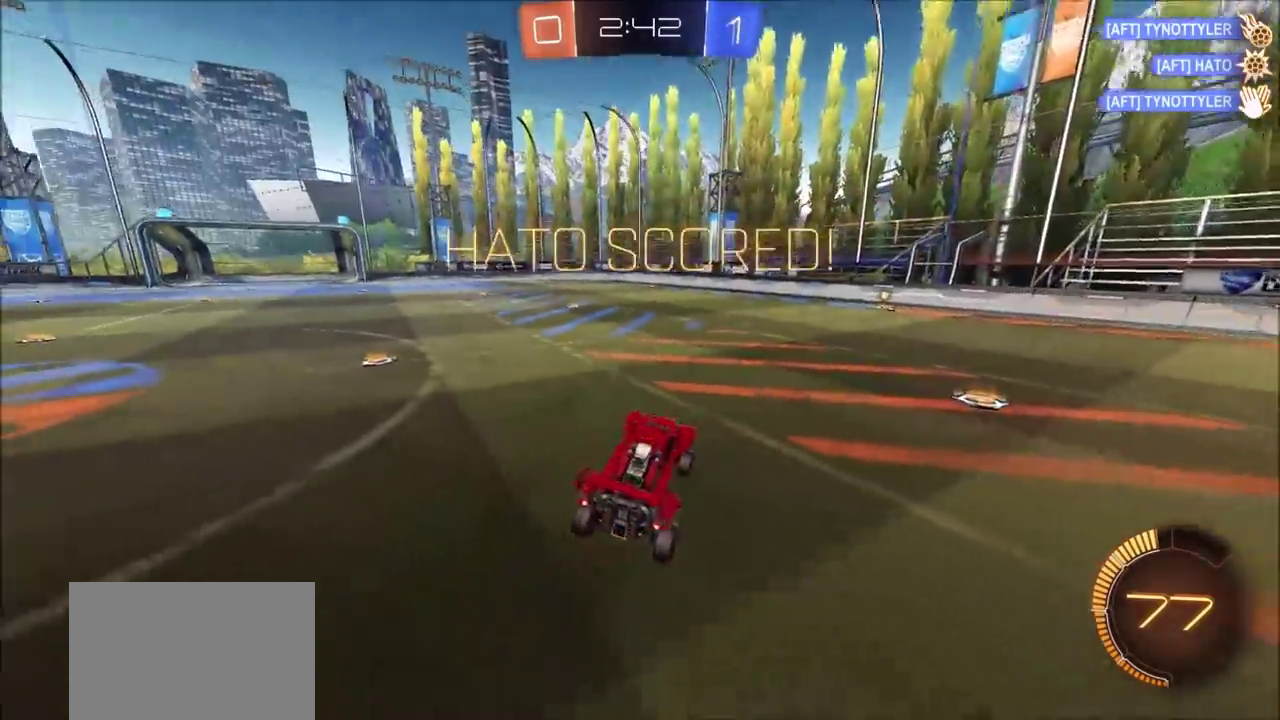
{"buttons": ["CROSS", "CIRCLE", "L1", "R2"], "left_stick": "up-left", "right_stick": "center", "events": [[150, "left_stick", "left"], [217, "left_stick", "up-left"], [300, "CIRCLE", "down"], [350, "CROSS", "down"], [383, "L1", "down"], [417, "CROSS", "up"], [450, "R2", "down"], [483, "CROSS", "down"]]}
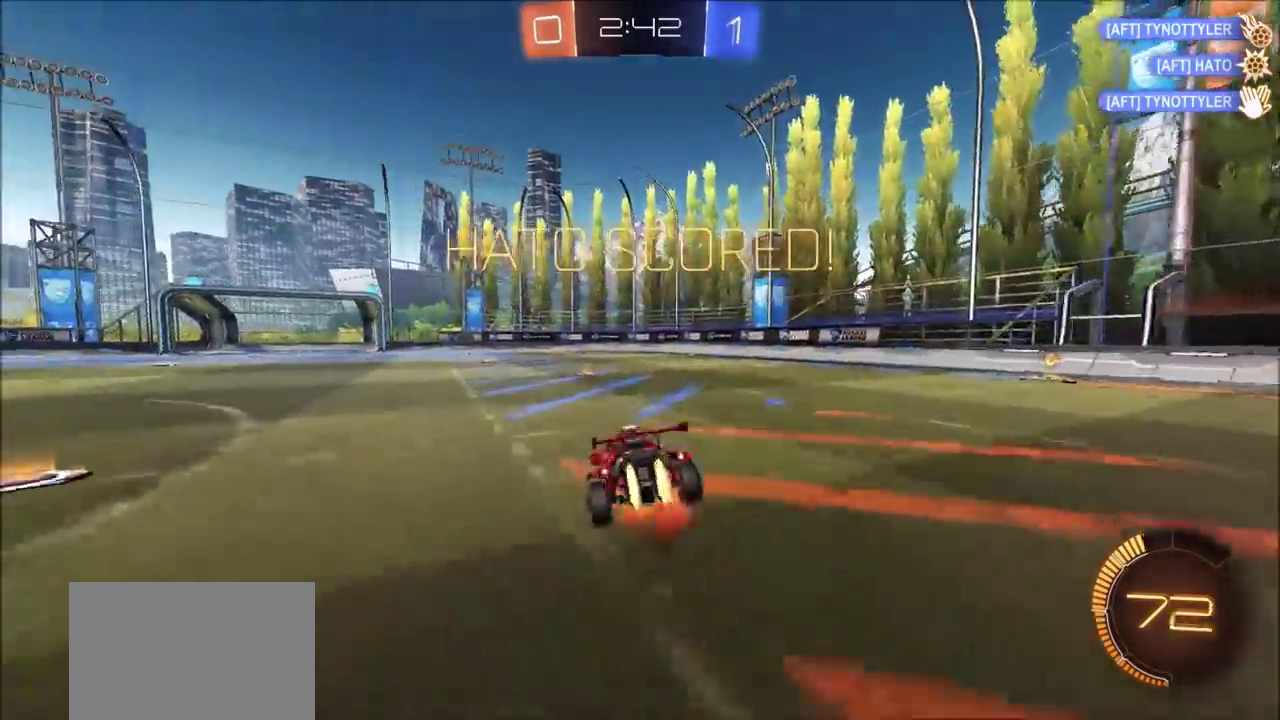
{"buttons": ["L1"], "left_stick": "left", "right_stick": "center", "events": [[67, "R2", "up"], [117, "CROSS", "up"], [133, "CIRCLE", "up"], [167, "L1", "up"], [233, "left_stick", "center"], [417, "TRIANGLE", "down"], [450, "L1", "down"], [467, "TRIANGLE", "up"], [467, "left_stick", "left"]]}
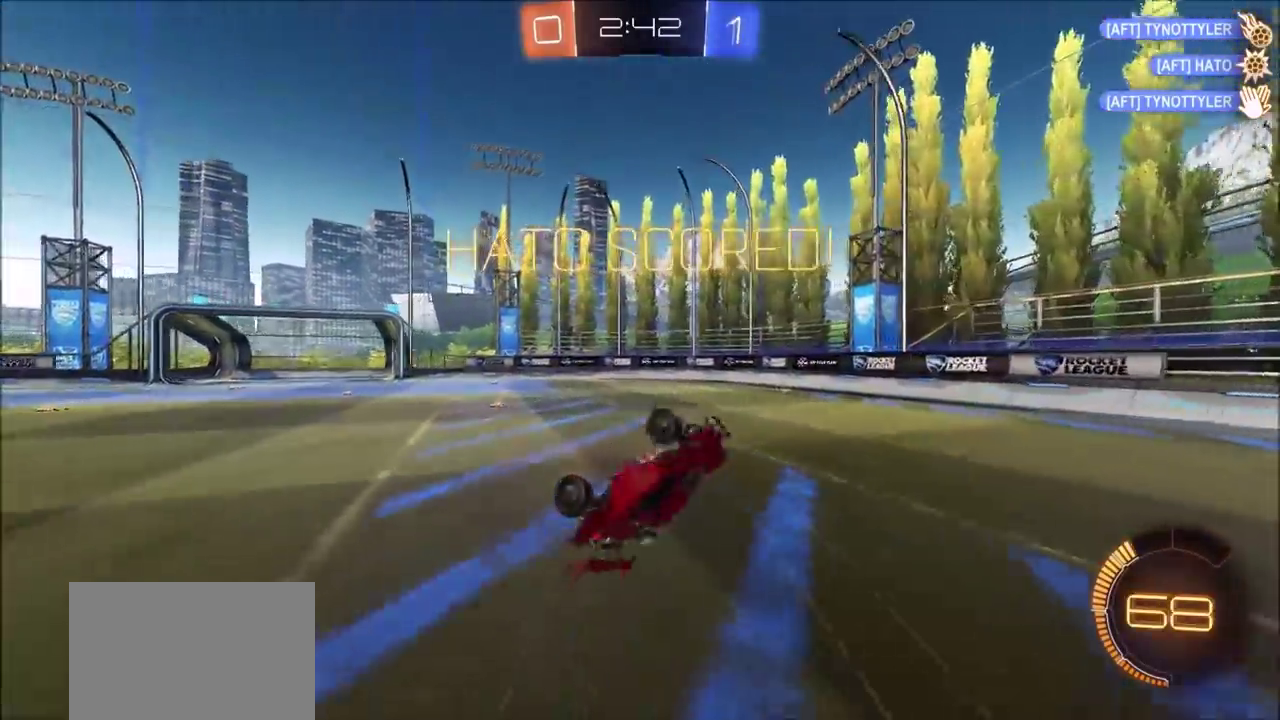
{"buttons": ["TRIANGLE"], "left_stick": "center", "right_stick": "center", "events": [[117, "L1", "up"], [133, "left_stick", "center"], [467, "TRIANGLE", "down"]]}
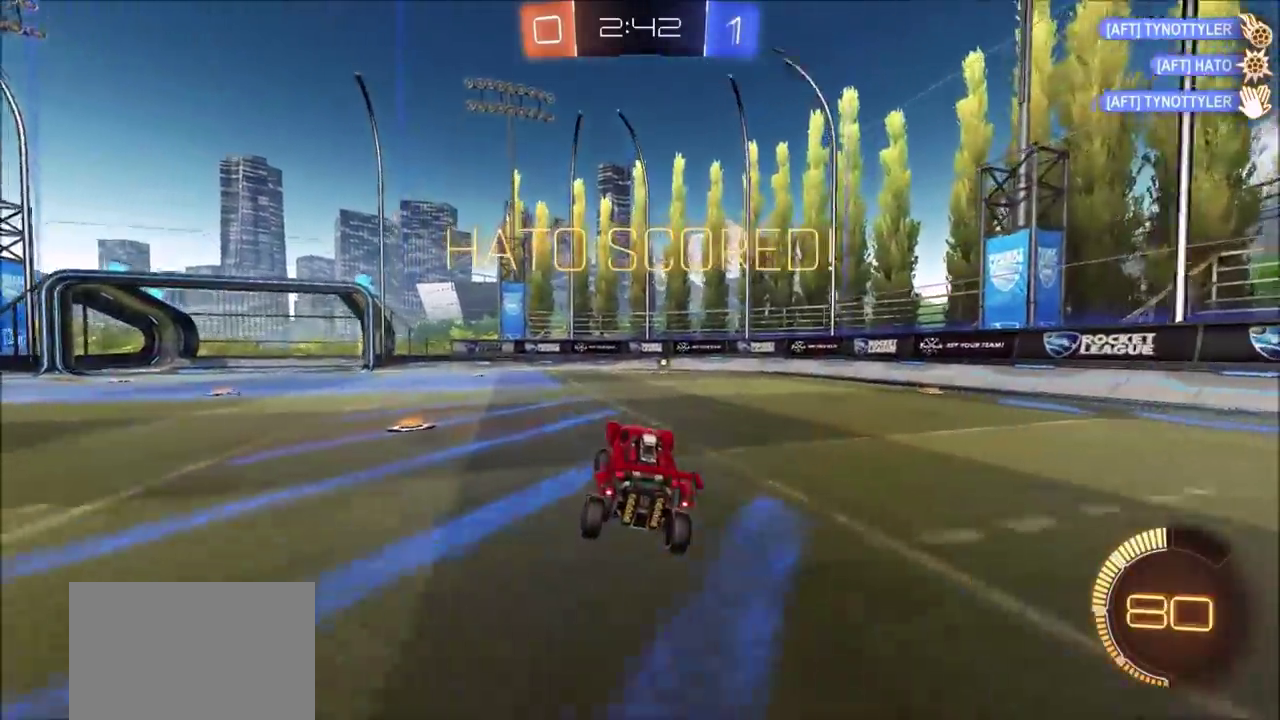
{"buttons": [], "left_stick": "center", "right_stick": "center", "events": [[67, "TRIANGLE", "up"], [417, "TRIANGLE", "down"], [467, "TRIANGLE", "up"]]}
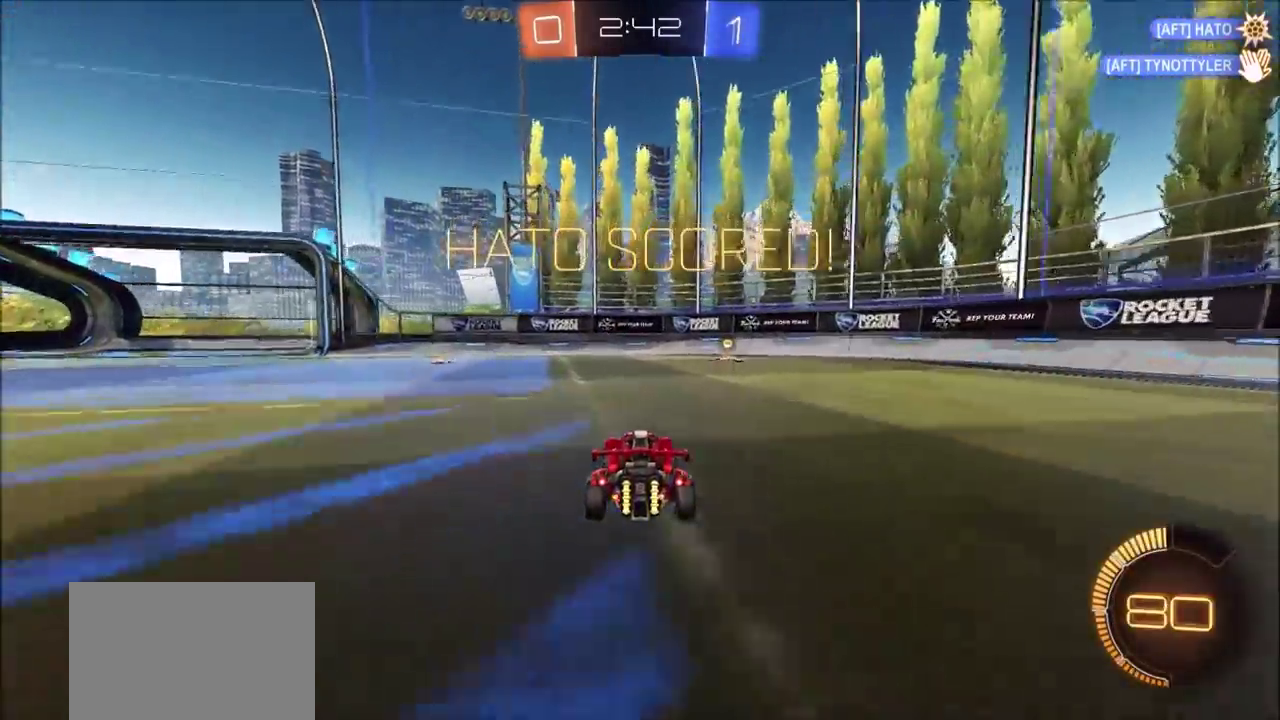
{"buttons": [], "left_stick": "center", "right_stick": "center", "events": []}
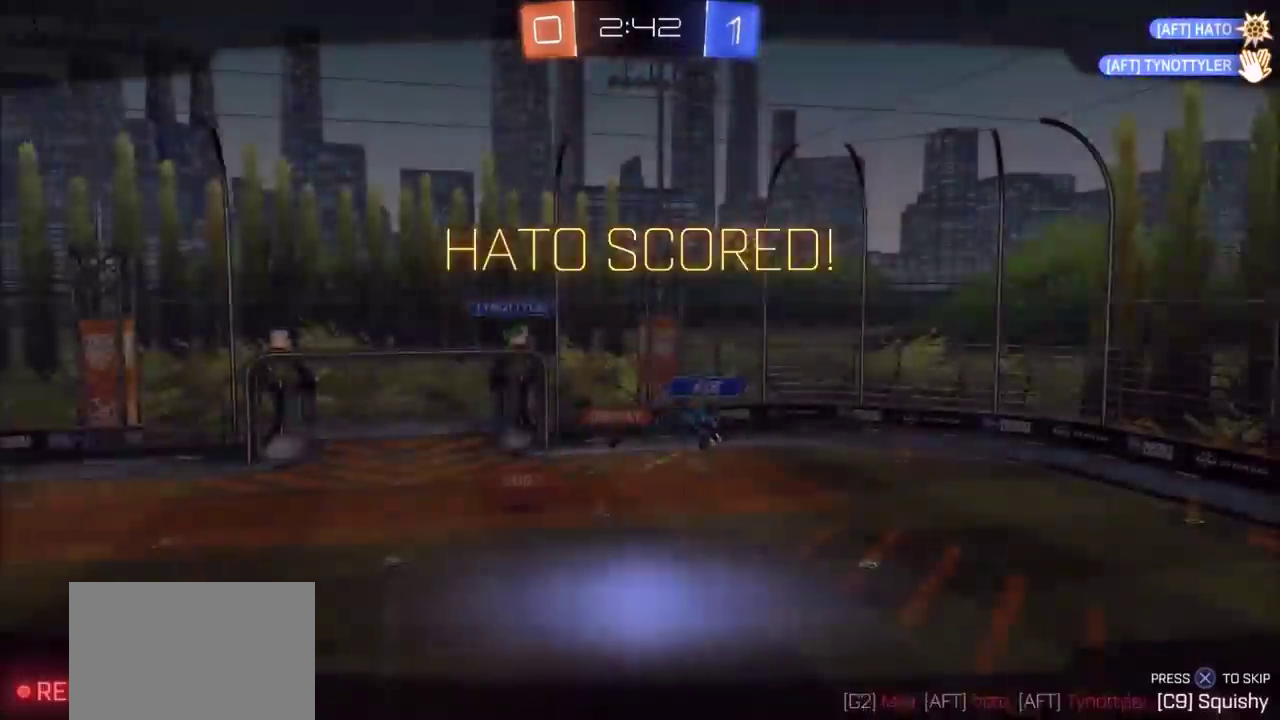
{"buttons": ["CROSS"], "left_stick": "center", "right_stick": "center", "events": [[250, "CROSS", "down"], [317, "CROSS", "up"], [467, "CROSS", "down"]]}
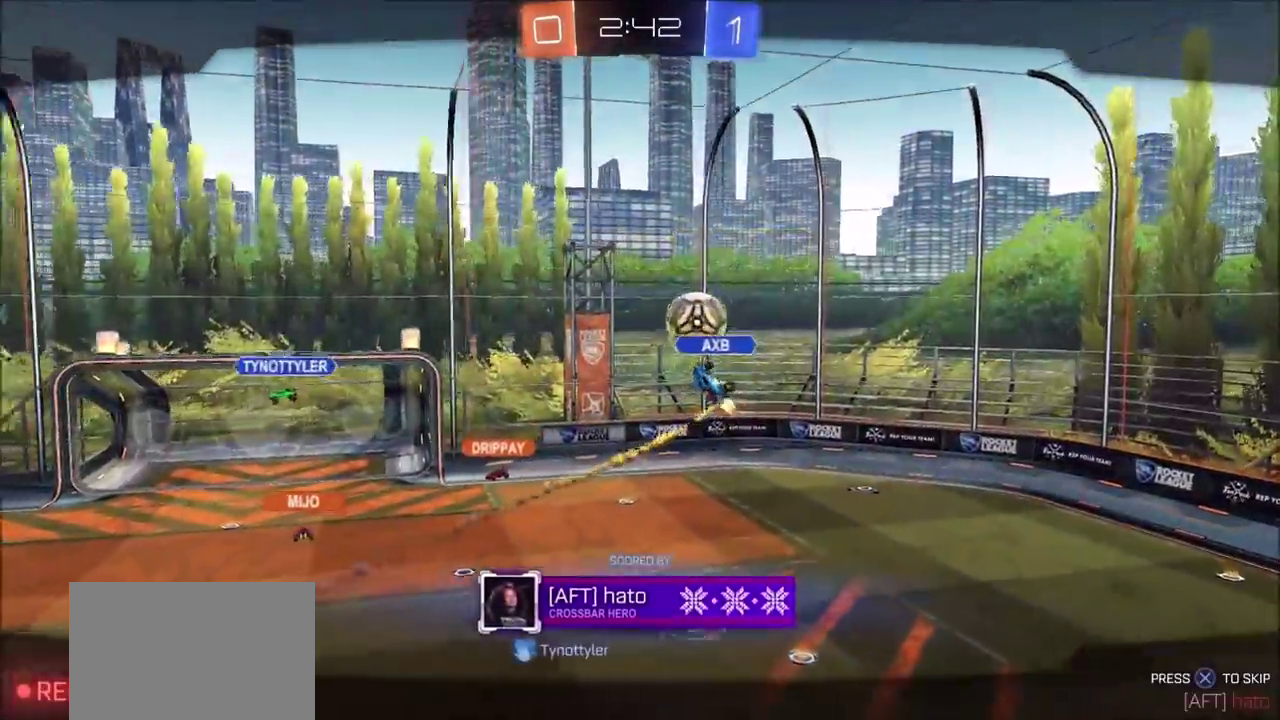
{"buttons": ["CROSS"], "left_stick": "center", "right_stick": "center", "events": [[67, "CROSS", "up"], [300, "CROSS", "down"]]}
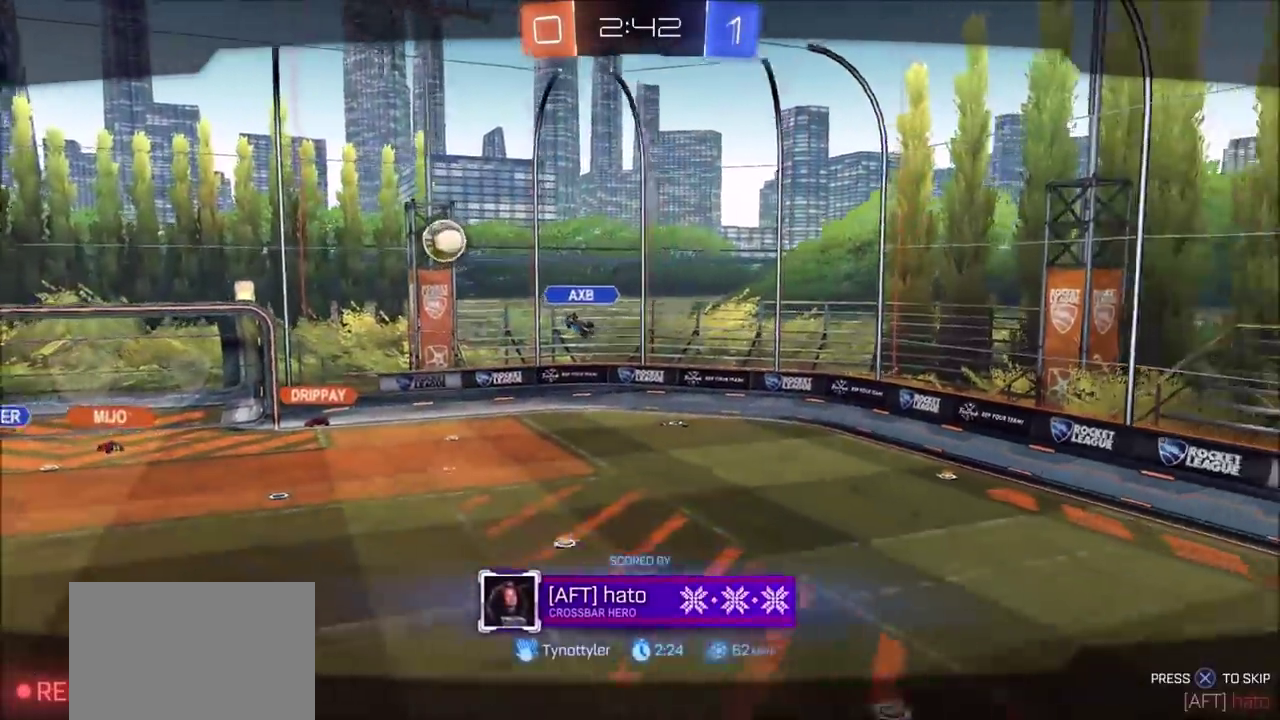
{"buttons": ["CROSS"], "left_stick": "center", "right_stick": "center", "events": [[100, "CROSS", "up"], [183, "CROSS", "down"]]}
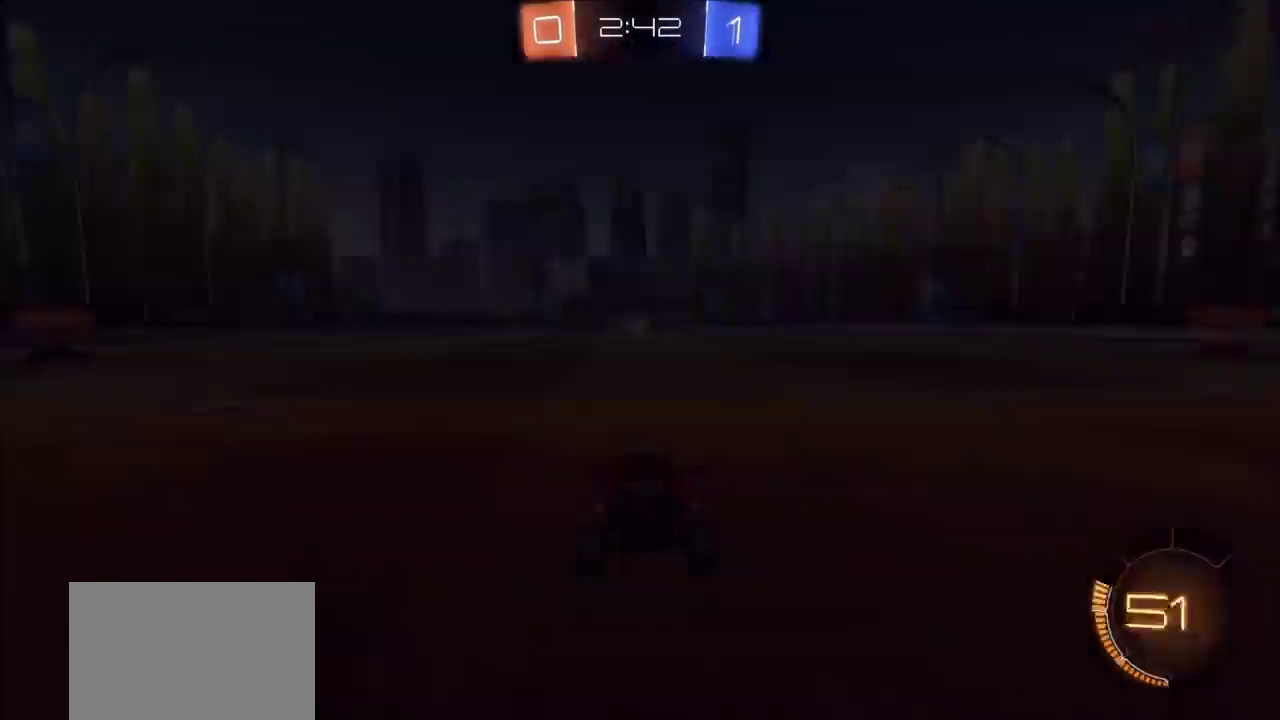
{"buttons": [], "left_stick": "center", "right_stick": "center", "events": [[133, "CROSS", "up"]]}
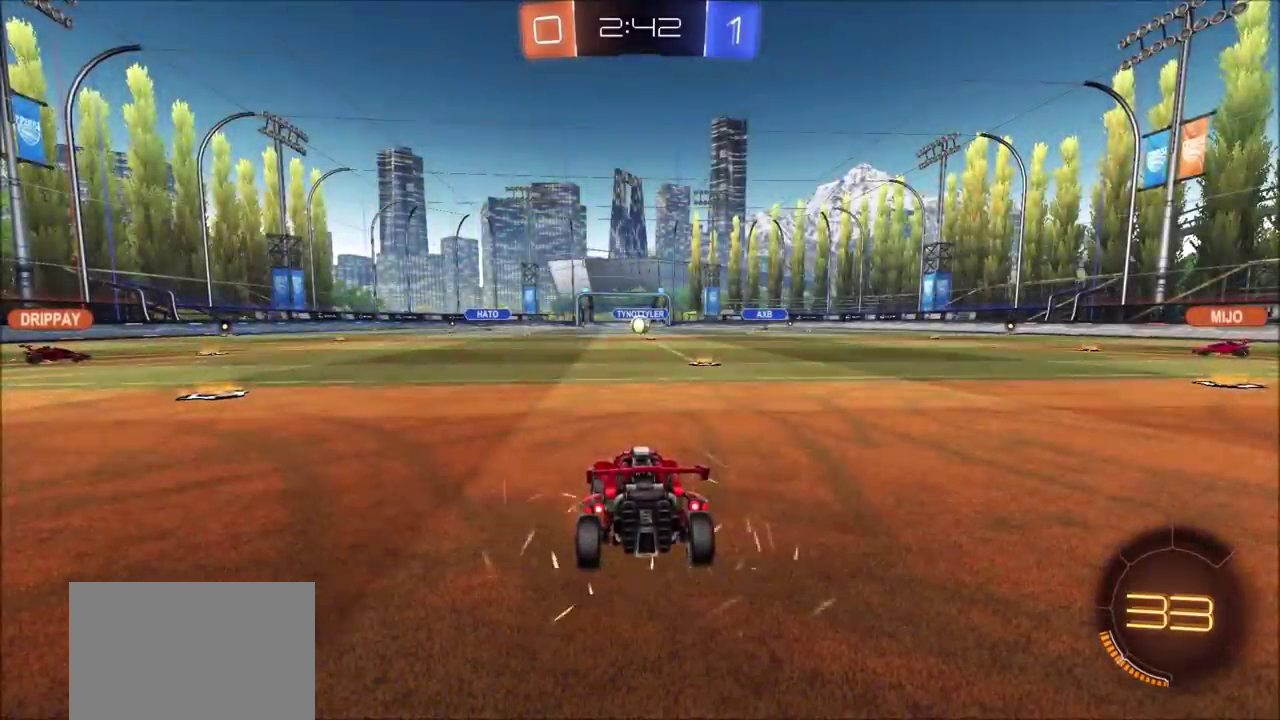
{"buttons": [], "left_stick": "center", "right_stick": "center", "events": [[150, "TRIANGLE", "down"], [317, "TRIANGLE", "up"]]}
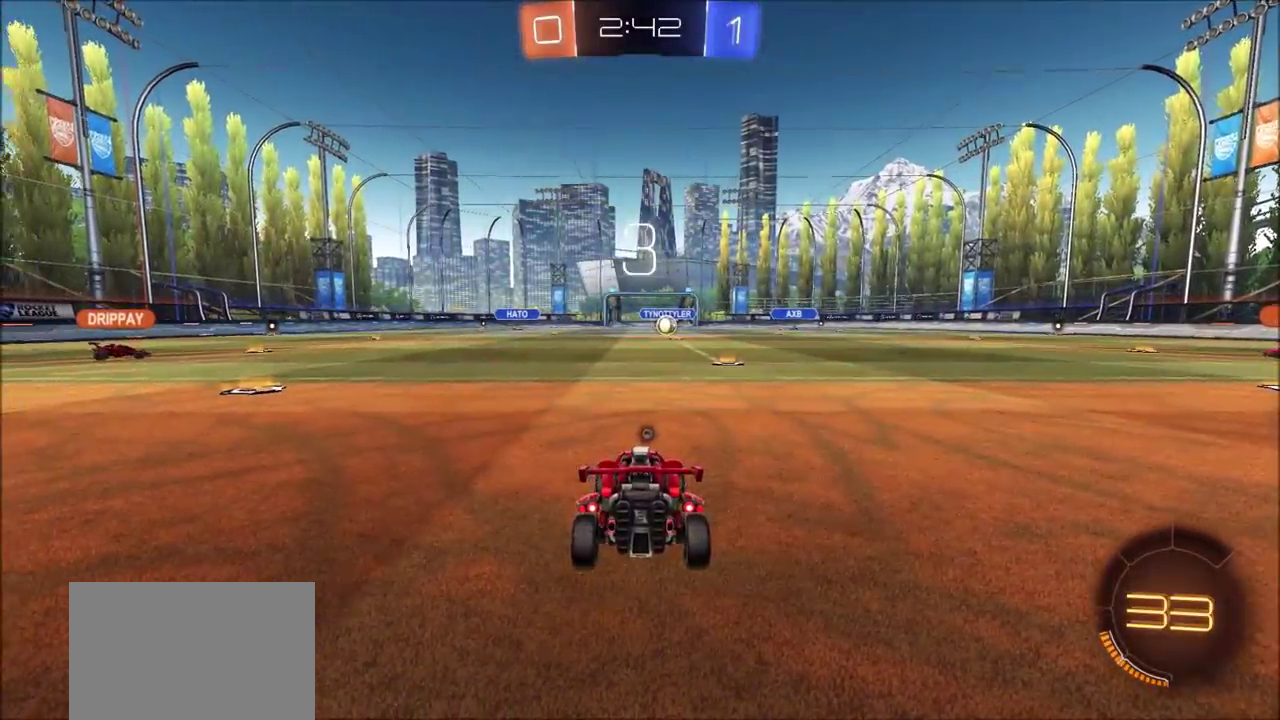
{"buttons": ["R2"], "left_stick": "center", "right_stick": "center", "events": [[433, "R2", "down"]]}
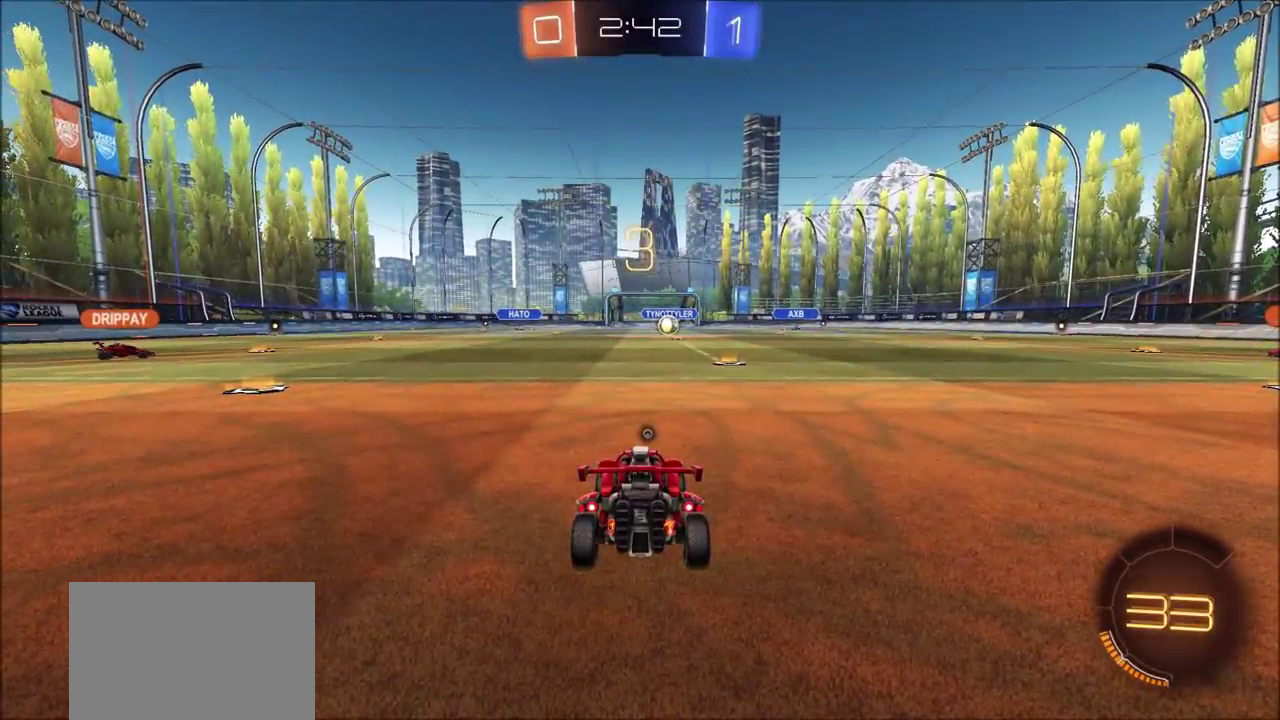
{"buttons": ["R2"], "left_stick": "center", "right_stick": "center", "events": [[83, "CIRCLE", "down"], [500, "CIRCLE", "up"]]}
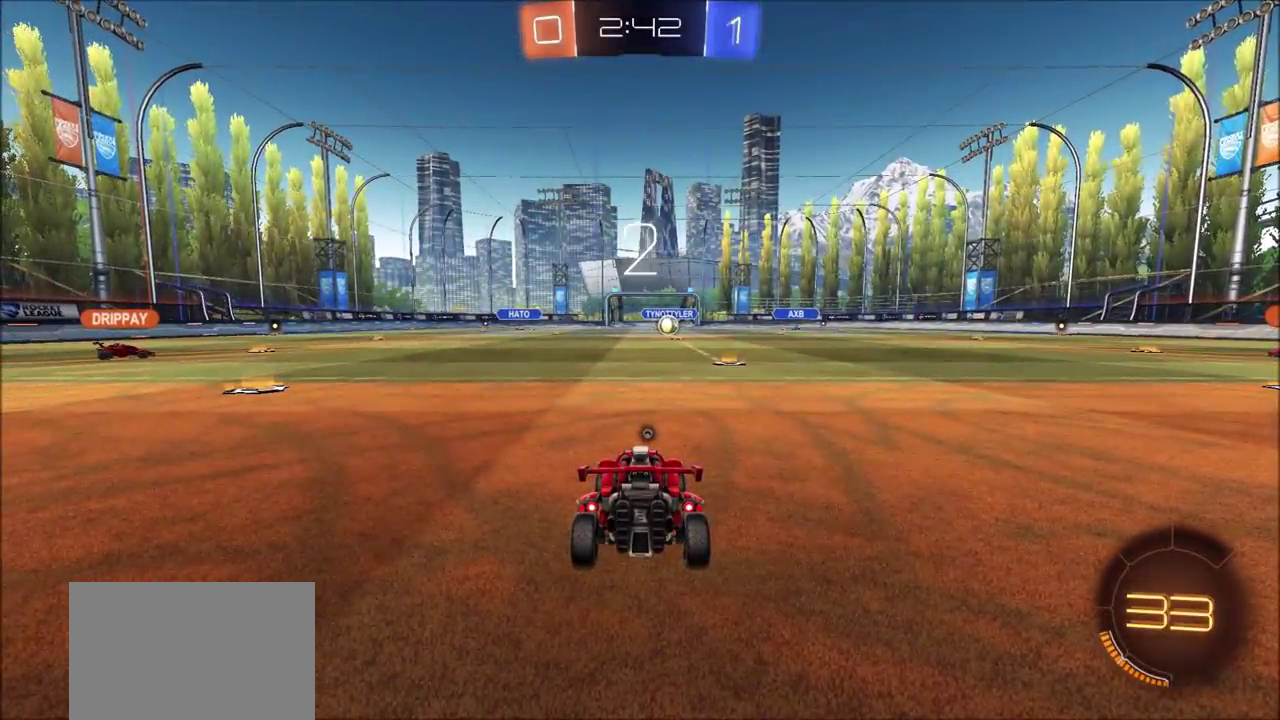
{"buttons": [], "left_stick": "center", "right_stick": "center", "events": [[83, "R2", "up"]]}
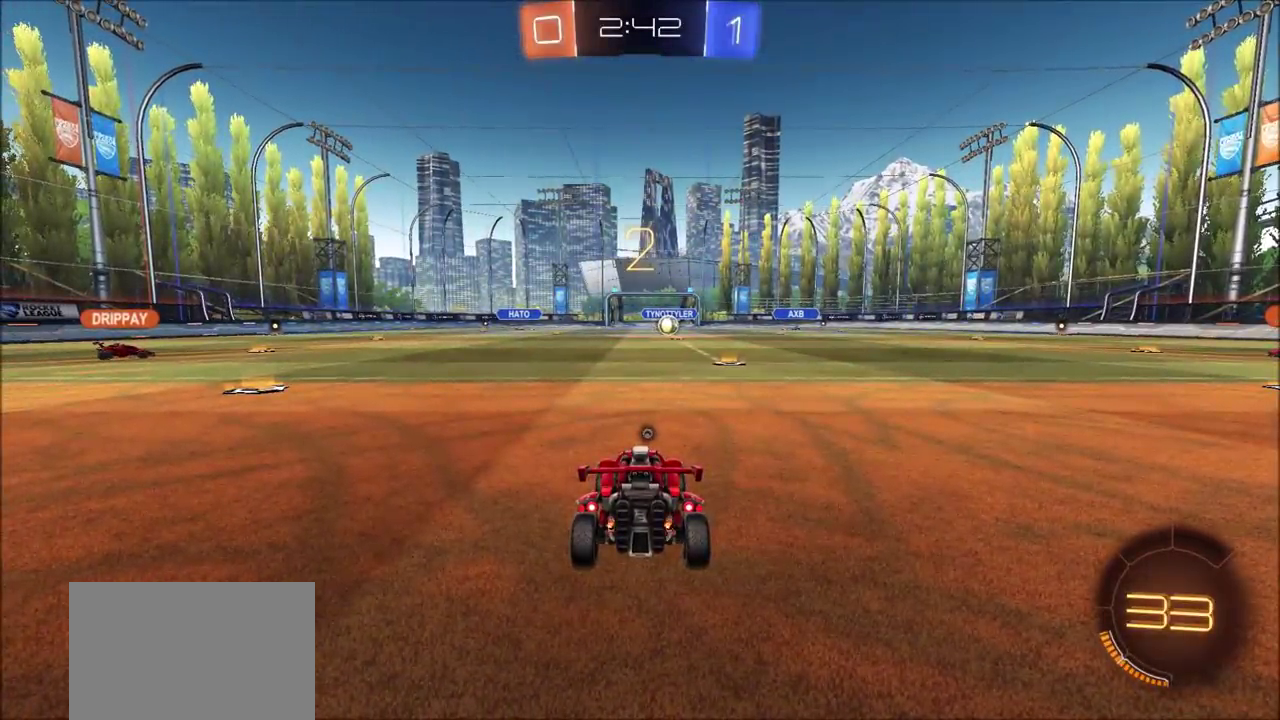
{"buttons": ["R2"], "left_stick": "center", "right_stick": "center", "events": [[117, "R2", "down"]]}
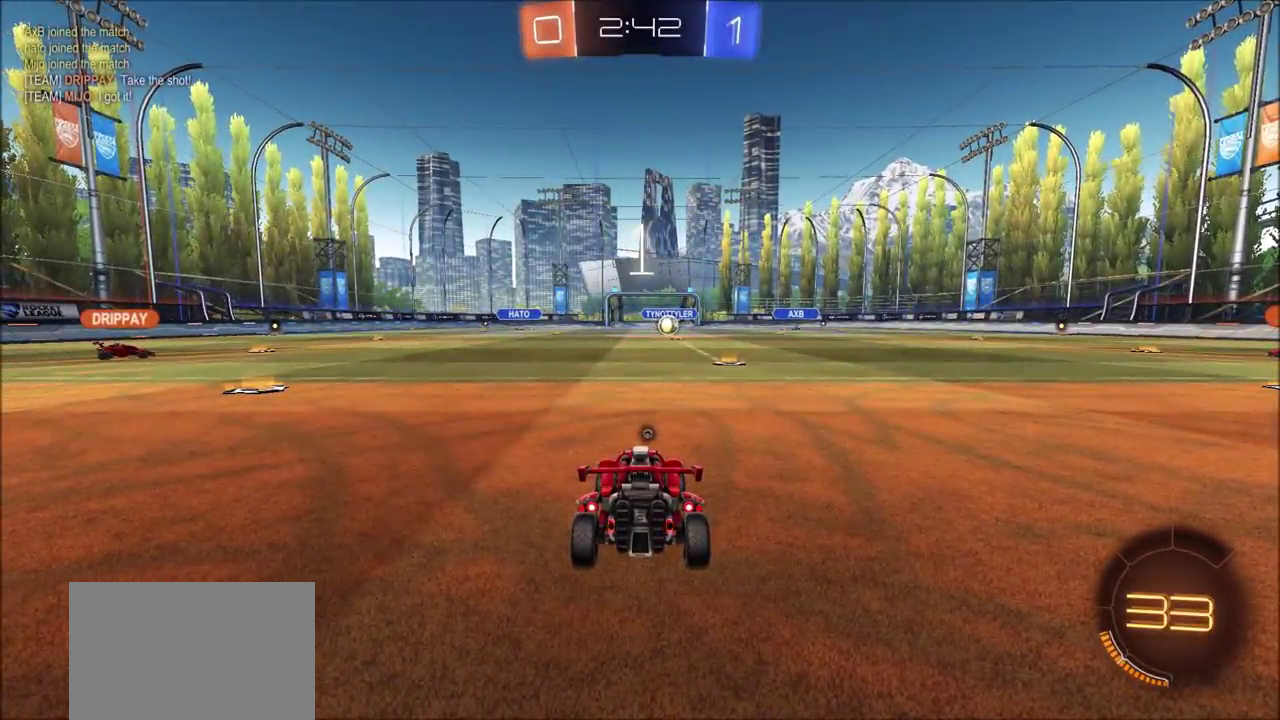
{"buttons": ["R2"], "left_stick": "center", "right_stick": "center", "events": []}
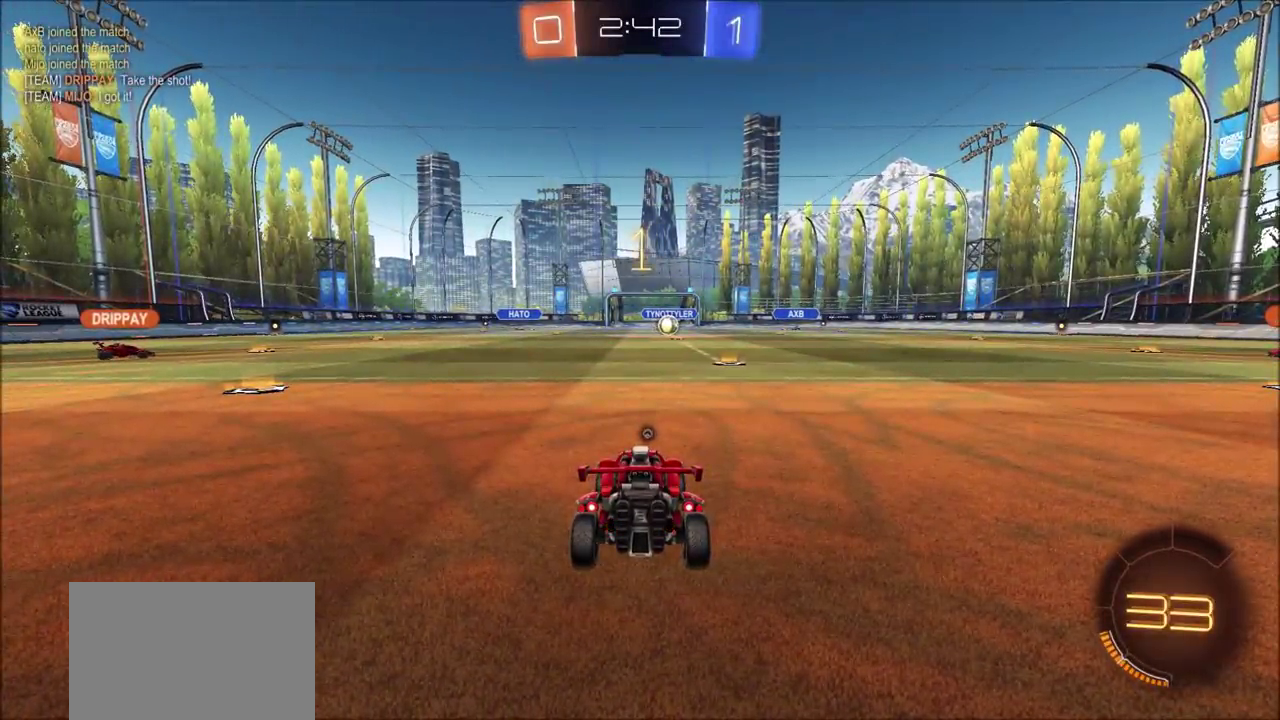
{"buttons": ["CIRCLE", "R2"], "left_stick": "up-right", "right_stick": "center", "events": [[250, "left_stick", "left"], [300, "CIRCLE", "down"], [483, "left_stick", "up-right"]]}
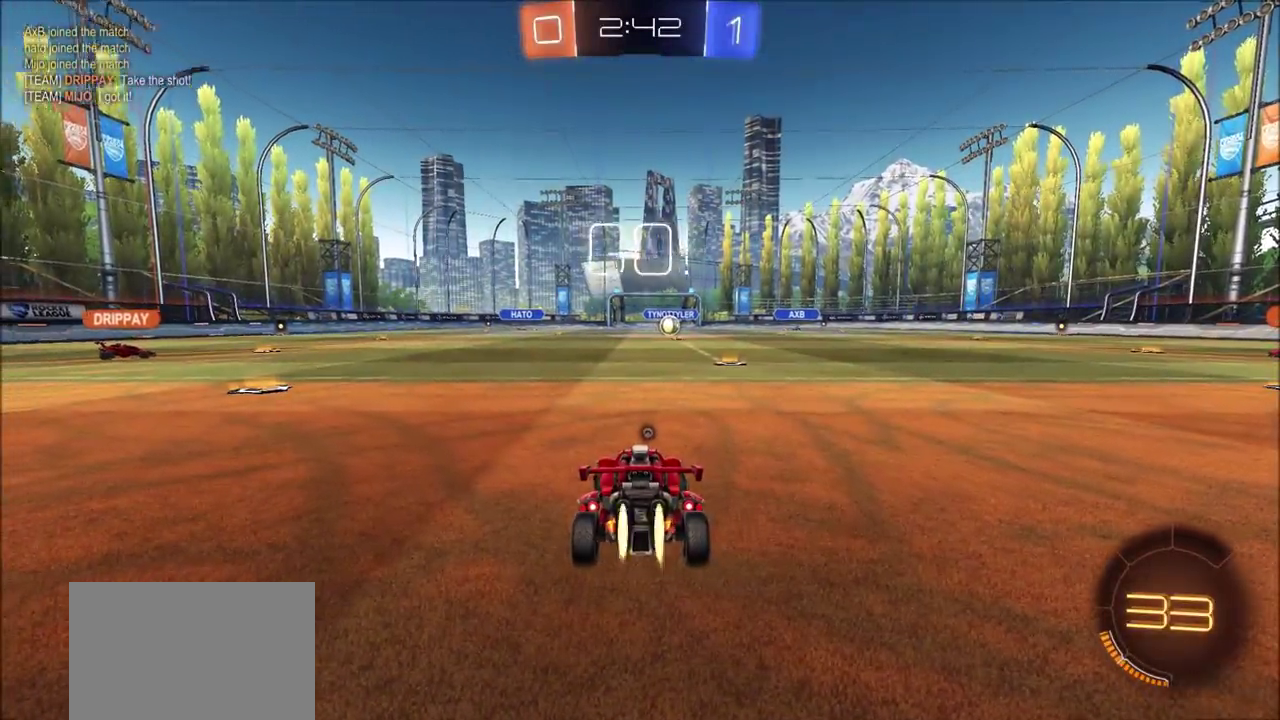
{"buttons": ["CIRCLE", "R2"], "left_stick": "right", "right_stick": "center", "events": [[83, "left_stick", "right"], [300, "L1", "down"], [350, "L1", "up"]]}
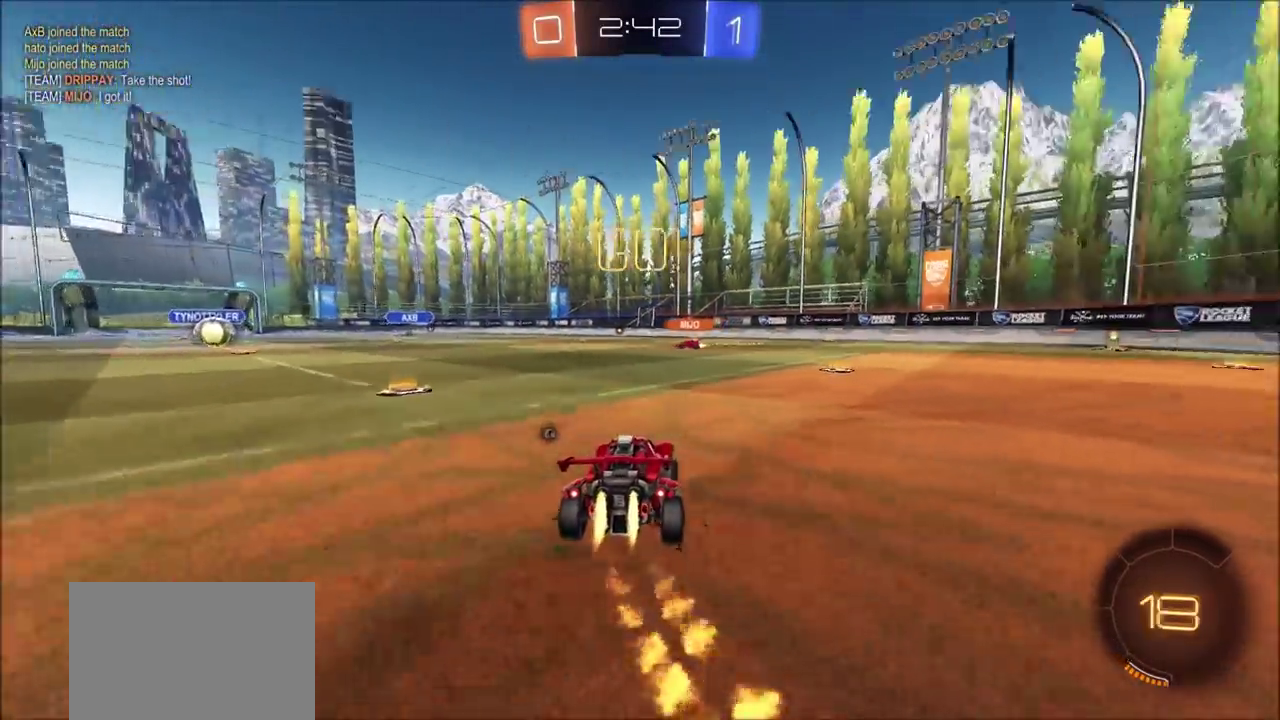
{"buttons": ["CIRCLE", "TRIANGLE", "L1", "R2"], "left_stick": "up-right", "right_stick": "center", "events": [[117, "left_stick", "up-right"], [217, "CROSS", "down"], [250, "L1", "down"], [267, "CROSS", "up"], [333, "CROSS", "down"], [350, "TRIANGLE", "down"], [483, "CROSS", "up"]]}
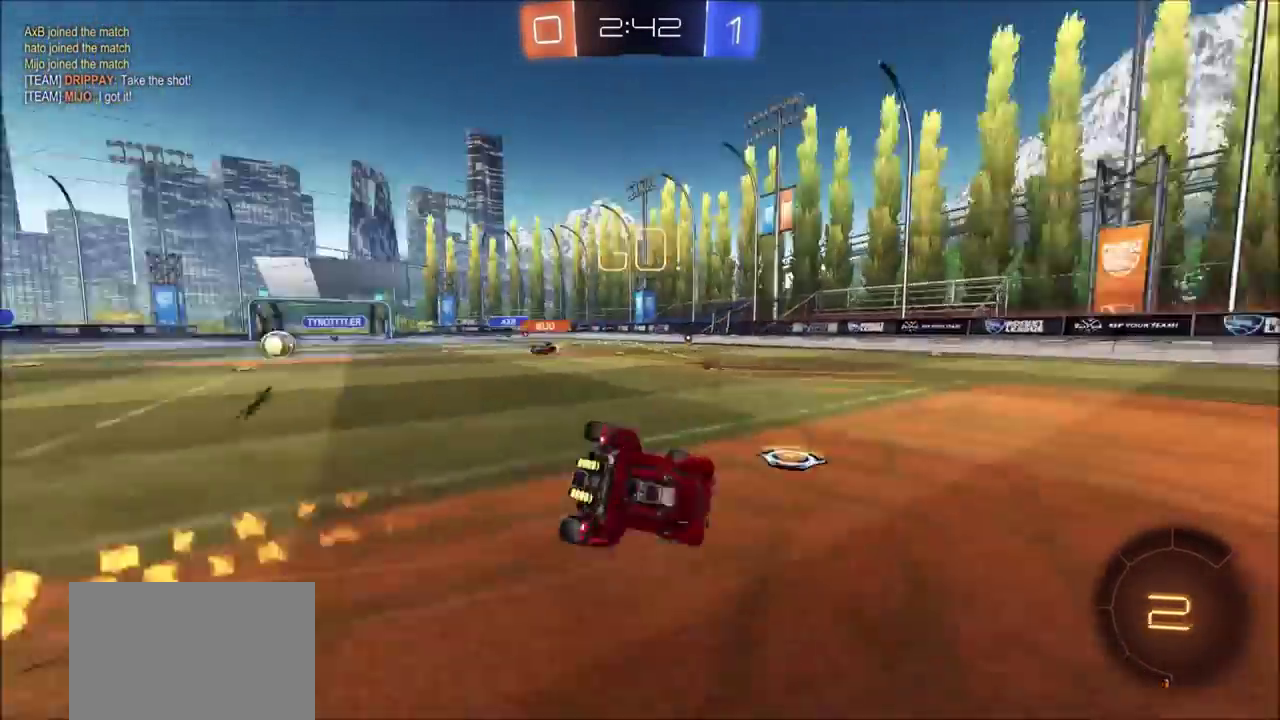
{"buttons": ["R2"], "left_stick": "center", "right_stick": "center", "events": [[17, "TRIANGLE", "up"], [167, "CIRCLE", "up"], [267, "L1", "up"], [500, "left_stick", "center"]]}
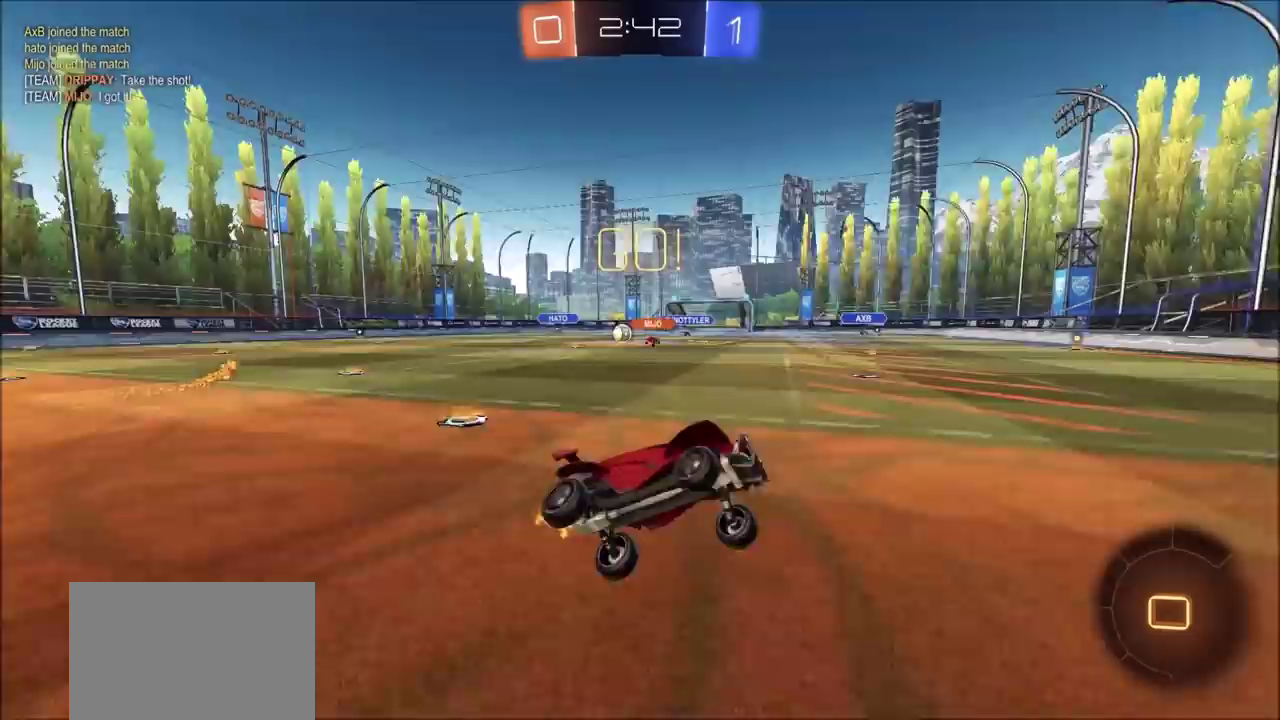
{"buttons": ["L1", "R2"], "left_stick": "left", "right_stick": "center", "events": [[167, "CIRCLE", "down"], [217, "left_stick", "up-right"], [267, "left_stick", "center"], [300, "CIRCLE", "up"], [483, "left_stick", "left"], [500, "L1", "down"]]}